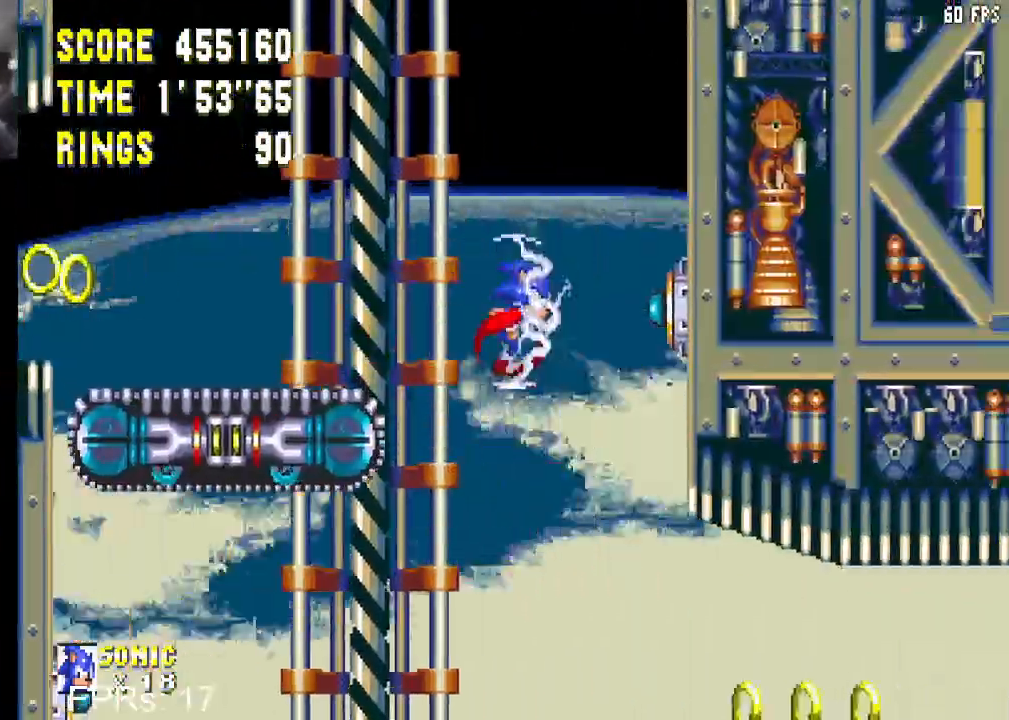
Gameplay with a controller (PlayStation layout); each line is a JSON object with the inputs held at the frame after it. "events" lists button and stick changes between this image and that frame as [ms after this image, input, new state], when the widget could be followed in between. Not read: L3 R3.
{"buttons": [], "left_stick": "center", "right_stick": "center", "events": []}
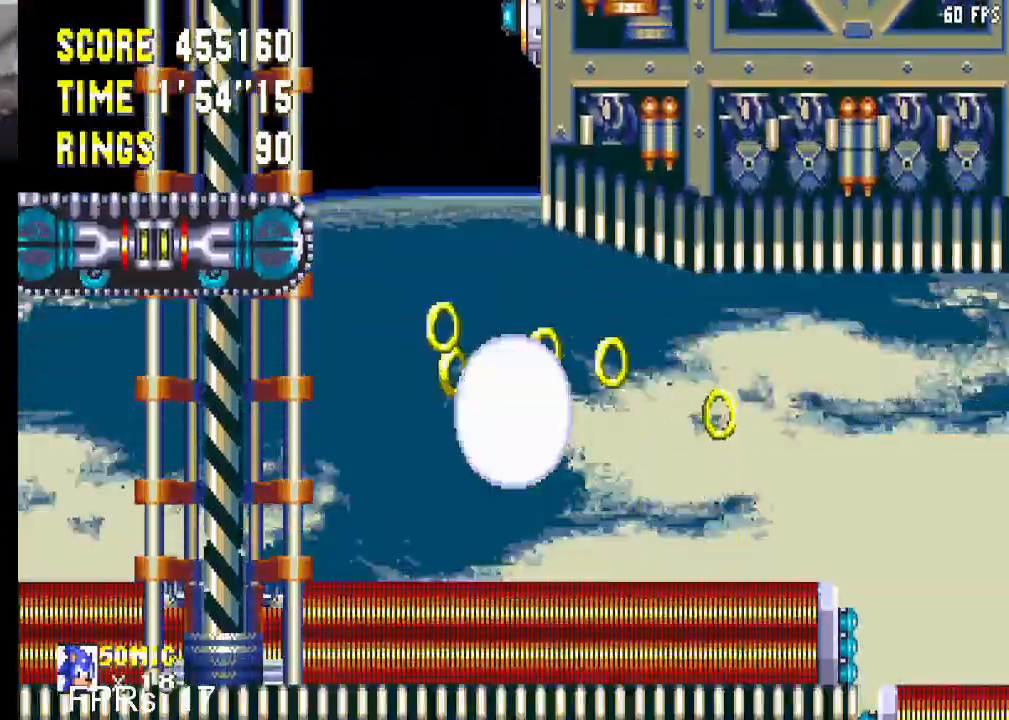
{"buttons": ["CROSS", "CIRCLE", "DPAD_DOWN"], "left_stick": "center", "right_stick": "center", "events": [[83, "DPAD_DOWN", "down"], [167, "CIRCLE", "down"], [183, "CROSS", "down"], [233, "CROSS", "up"], [267, "CIRCLE", "up"], [317, "CIRCLE", "down"], [350, "CROSS", "down"], [367, "CROSS", "up"], [417, "CIRCLE", "up"], [467, "CIRCLE", "down"], [483, "CROSS", "down"]]}
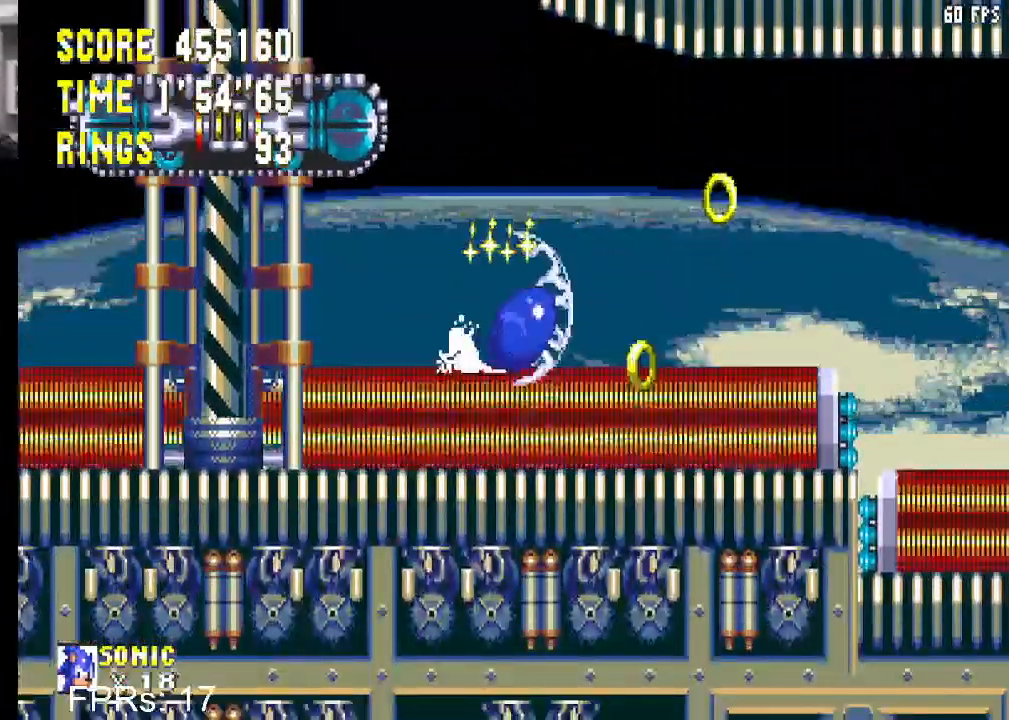
{"buttons": ["DPAD_RIGHT"], "left_stick": "center", "right_stick": "center", "events": [[33, "CROSS", "up"], [83, "CIRCLE", "up"], [117, "DPAD_DOWN", "up"], [233, "DPAD_RIGHT", "down"]]}
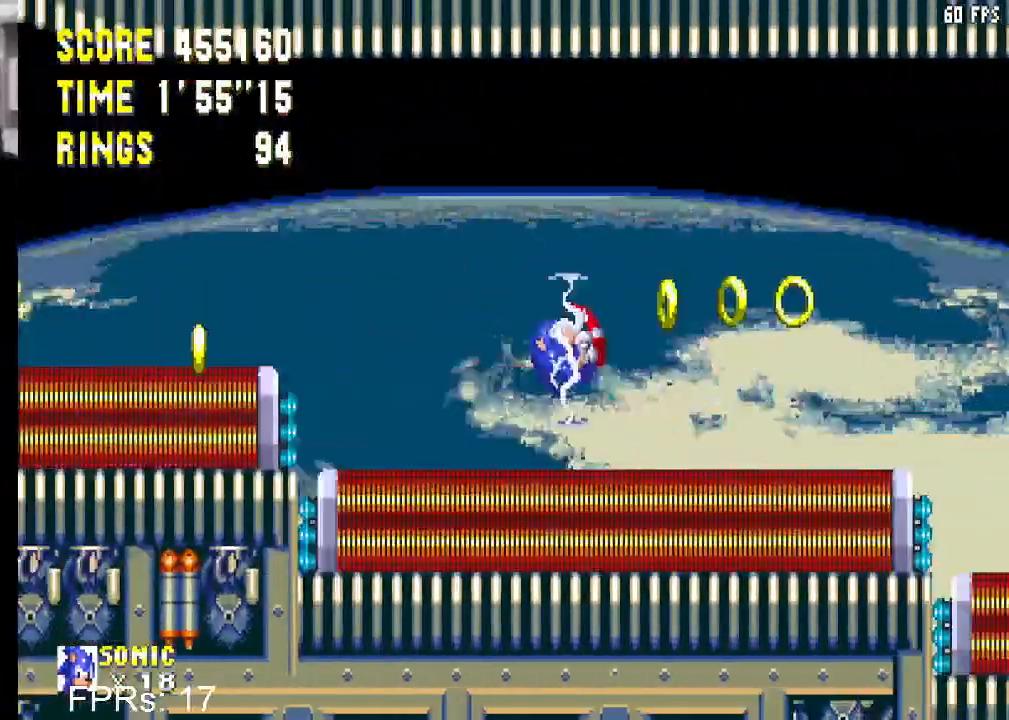
{"buttons": ["DPAD_RIGHT"], "left_stick": "center", "right_stick": "center", "events": []}
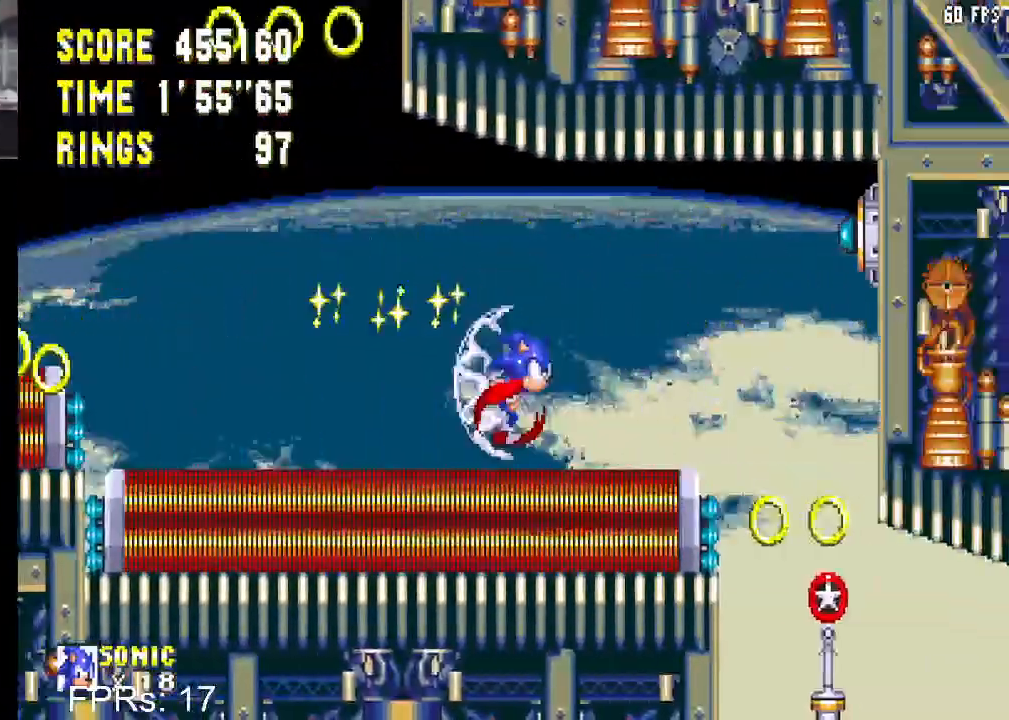
{"buttons": ["DPAD_RIGHT"], "left_stick": "center", "right_stick": "center", "events": [[217, "DPAD_RIGHT", "up"], [300, "DPAD_LEFT", "down"], [433, "DPAD_LEFT", "up"], [500, "DPAD_RIGHT", "down"]]}
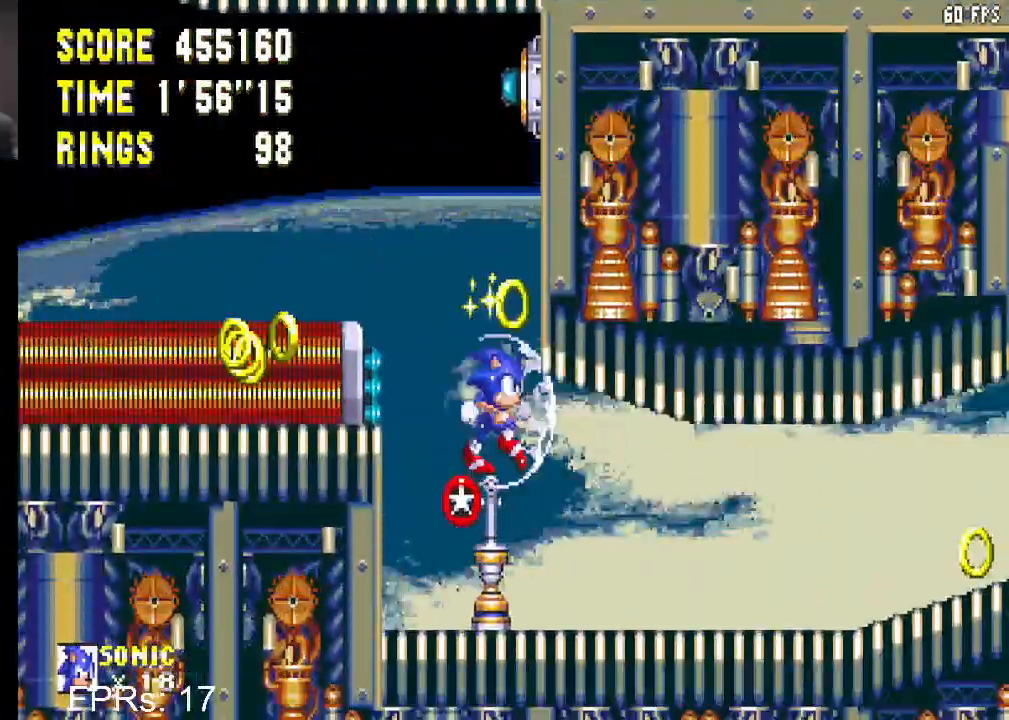
{"buttons": ["DPAD_DOWN"], "left_stick": "center", "right_stick": "center", "events": [[117, "DPAD_RIGHT", "up"], [217, "DPAD_DOWN", "down"], [267, "CIRCLE", "down"], [283, "CROSS", "down"], [333, "CROSS", "up"], [367, "CIRCLE", "up"], [433, "CIRCLE", "down"], [433, "CROSS", "down"], [467, "CROSS", "up"], [500, "CIRCLE", "up"]]}
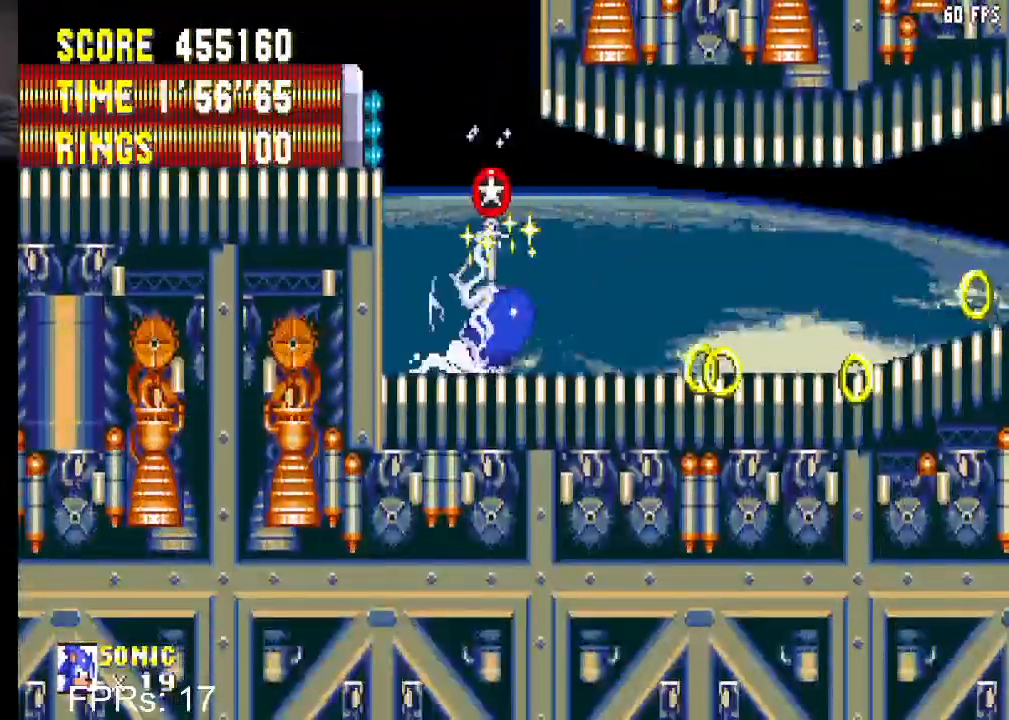
{"buttons": ["DPAD_RIGHT"], "left_stick": "center", "right_stick": "center", "events": [[50, "CIRCLE", "down"], [50, "CROSS", "down"], [117, "CROSS", "up"], [133, "DPAD_DOWN", "up"], [150, "CIRCLE", "up"], [233, "DPAD_RIGHT", "down"], [250, "CIRCLE", "down"], [267, "CROSS", "down"], [433, "CROSS", "up"], [450, "CIRCLE", "up"]]}
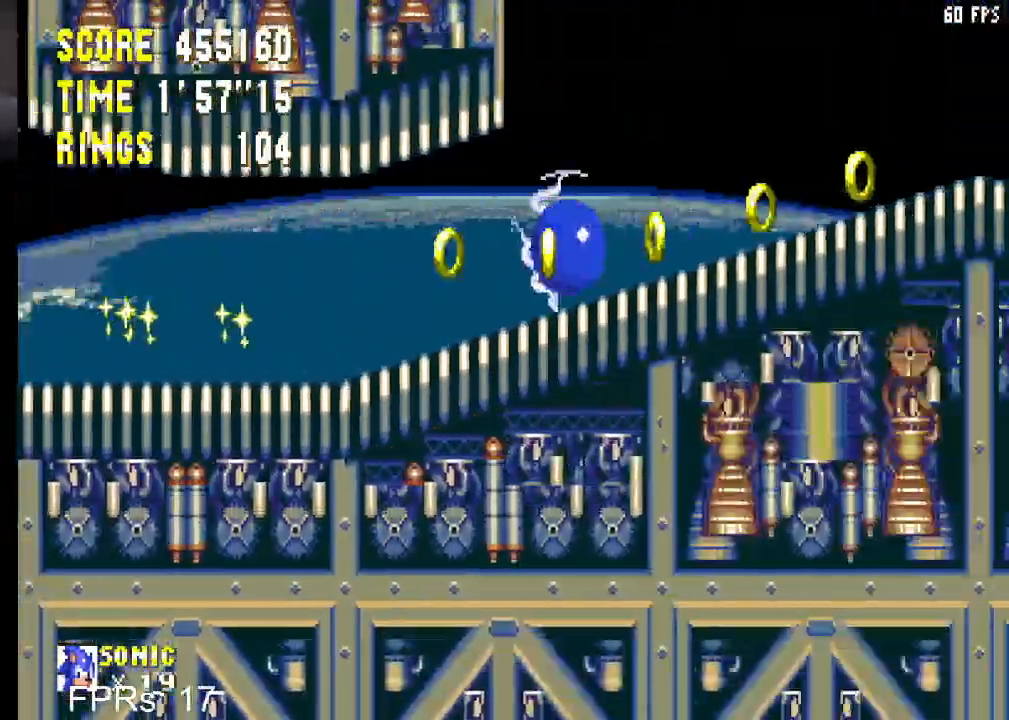
{"buttons": ["DPAD_RIGHT"], "left_stick": "center", "right_stick": "center", "events": []}
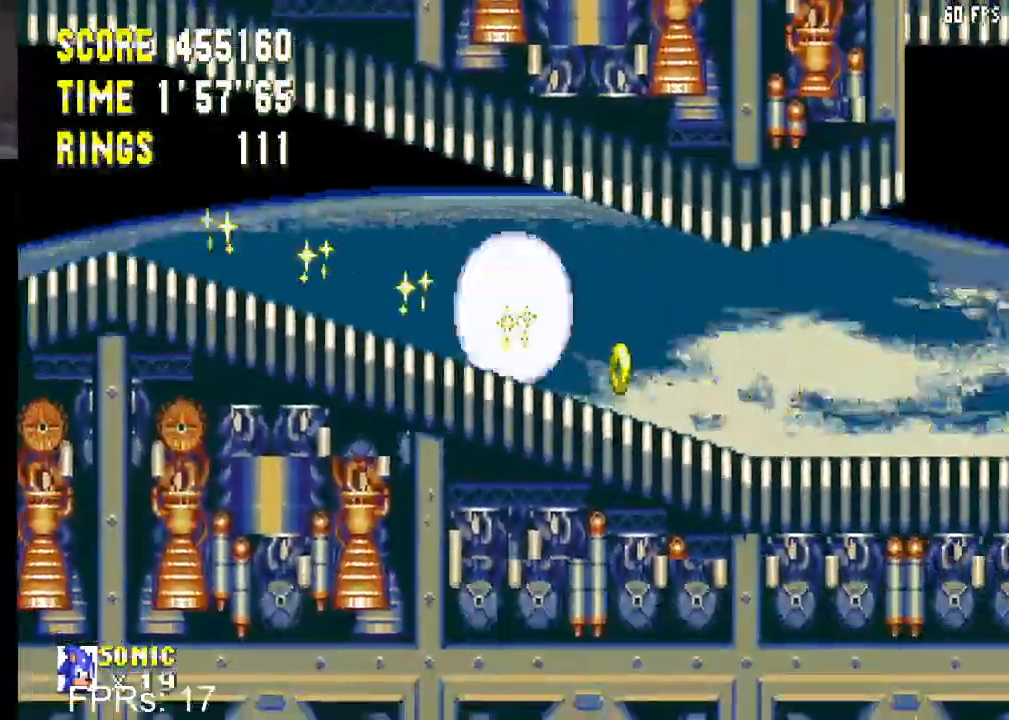
{"buttons": ["CROSS"], "left_stick": "center", "right_stick": "center", "events": [[467, "DPAD_RIGHT", "up"], [483, "CROSS", "down"]]}
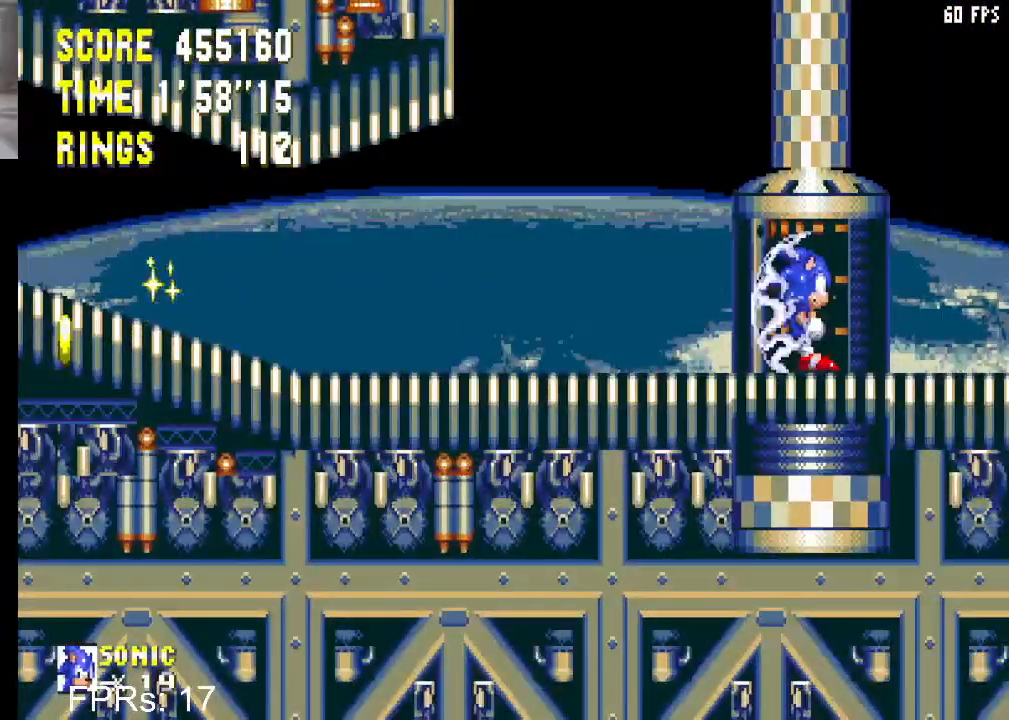
{"buttons": ["CROSS"], "left_stick": "center", "right_stick": "center", "events": []}
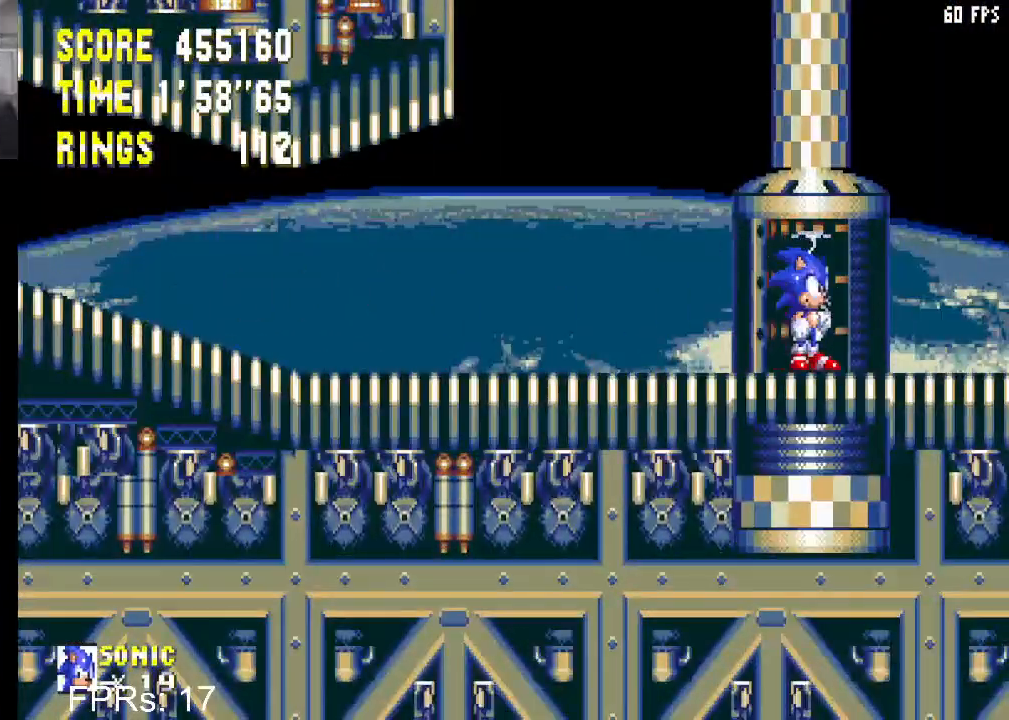
{"buttons": ["CROSS"], "left_stick": "center", "right_stick": "center", "events": []}
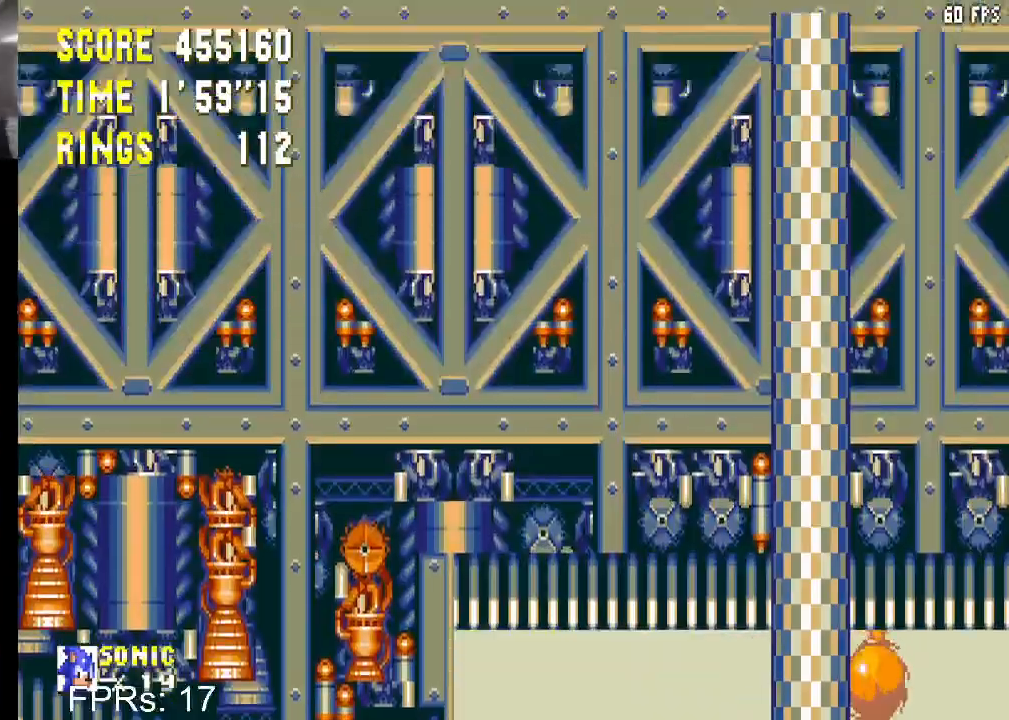
{"buttons": ["DPAD_LEFT"], "left_stick": "center", "right_stick": "center", "events": [[50, "DPAD_LEFT", "down"], [167, "CROSS", "up"]]}
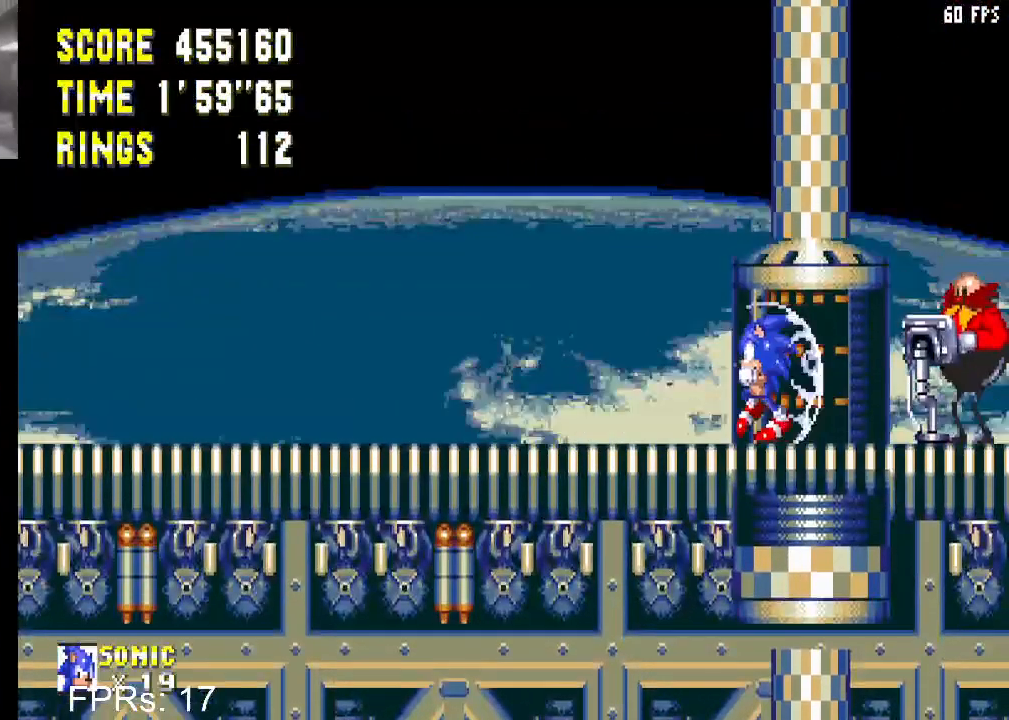
{"buttons": ["DPAD_RIGHT"], "left_stick": "center", "right_stick": "center", "events": [[50, "DPAD_LEFT", "up"], [183, "DPAD_RIGHT", "down"]]}
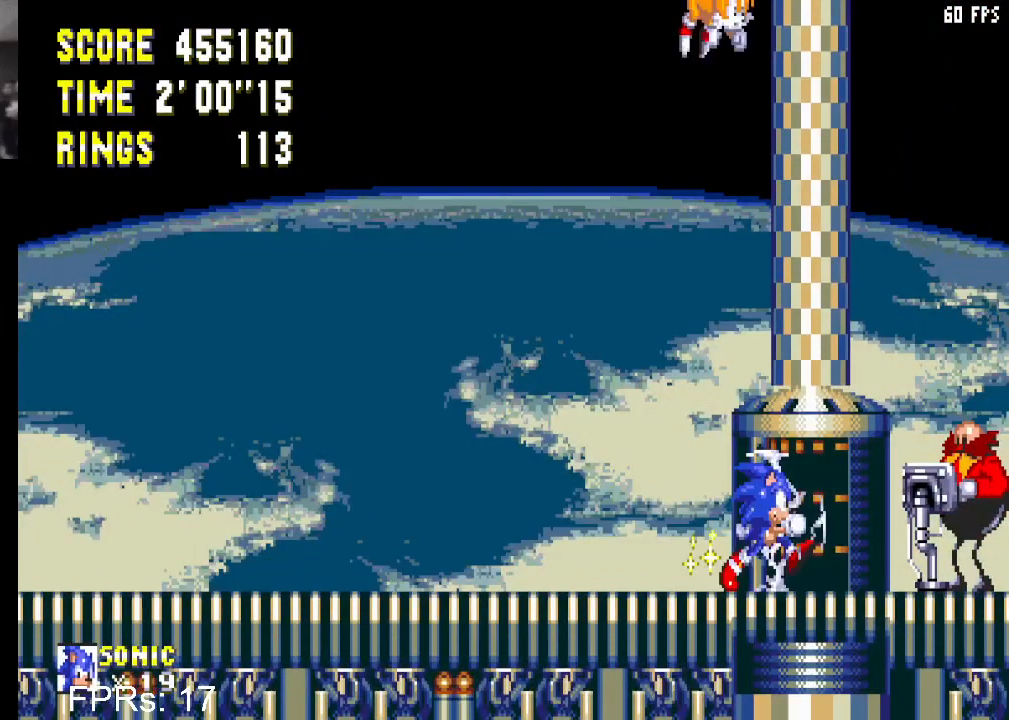
{"buttons": ["CROSS"], "left_stick": "center", "right_stick": "center", "events": [[250, "DPAD_RIGHT", "up"], [333, "CROSS", "down"]]}
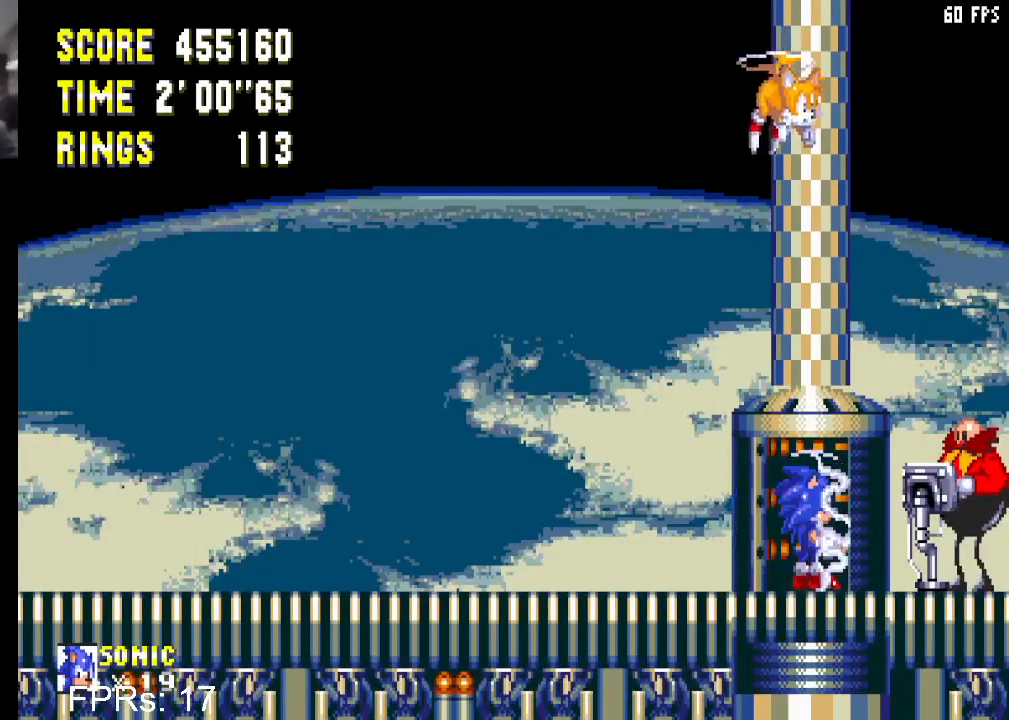
{"buttons": ["CROSS"], "left_stick": "center", "right_stick": "center", "events": []}
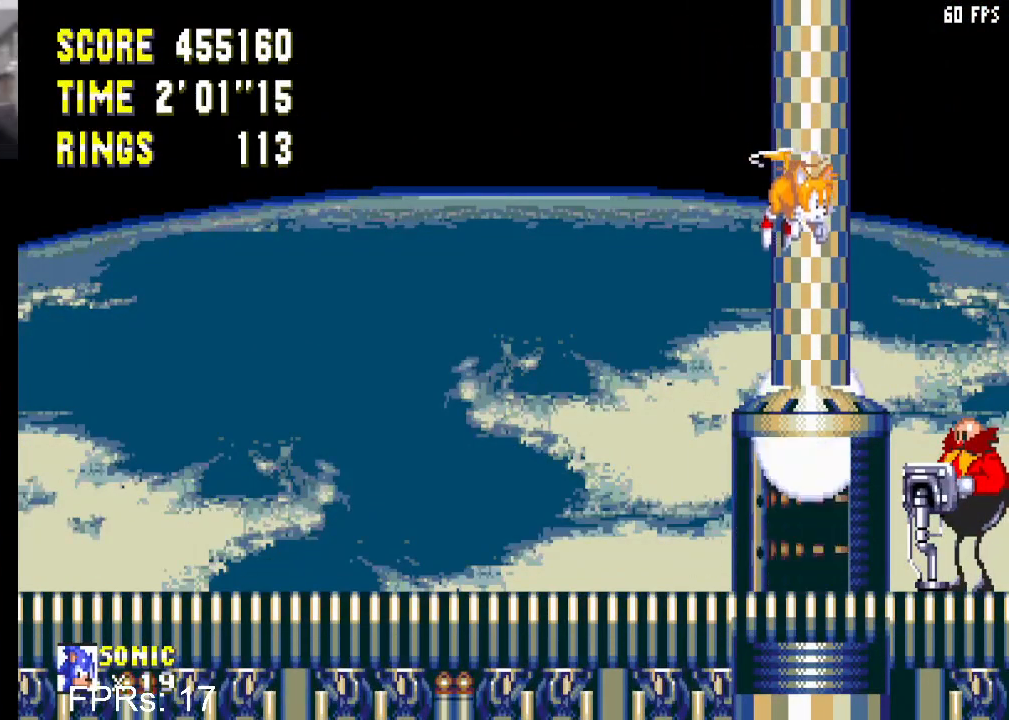
{"buttons": ["DPAD_LEFT"], "left_stick": "center", "right_stick": "center", "events": [[317, "DPAD_LEFT", "down"], [333, "CROSS", "up"]]}
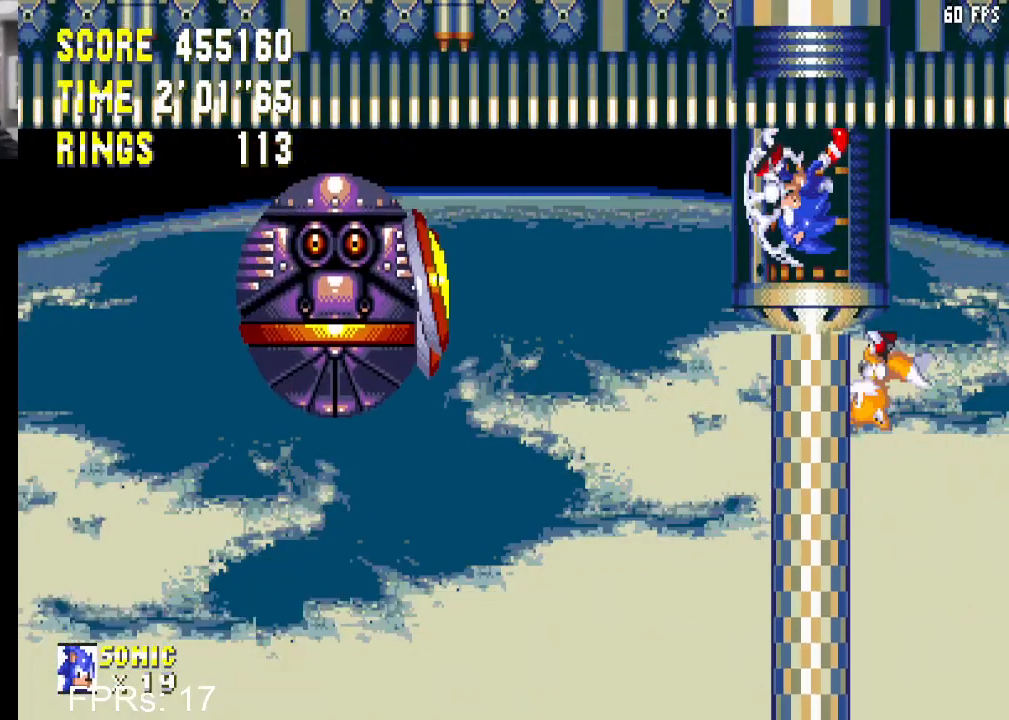
{"buttons": [], "left_stick": "center", "right_stick": "center", "events": [[167, "DPAD_LEFT", "up"]]}
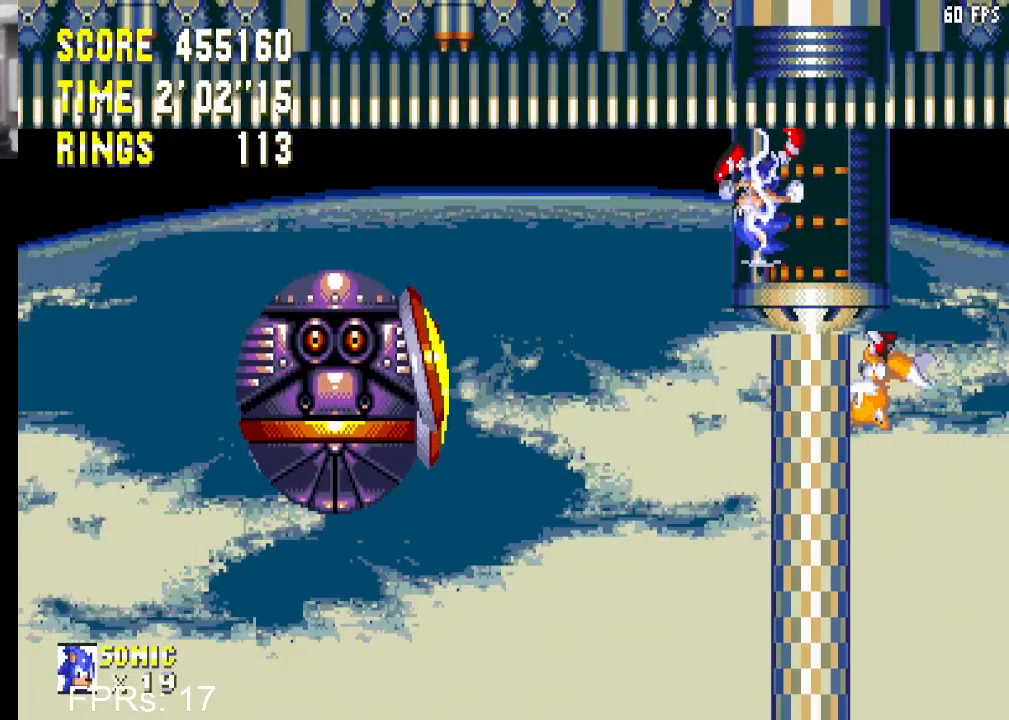
{"buttons": [], "left_stick": "center", "right_stick": "center", "events": []}
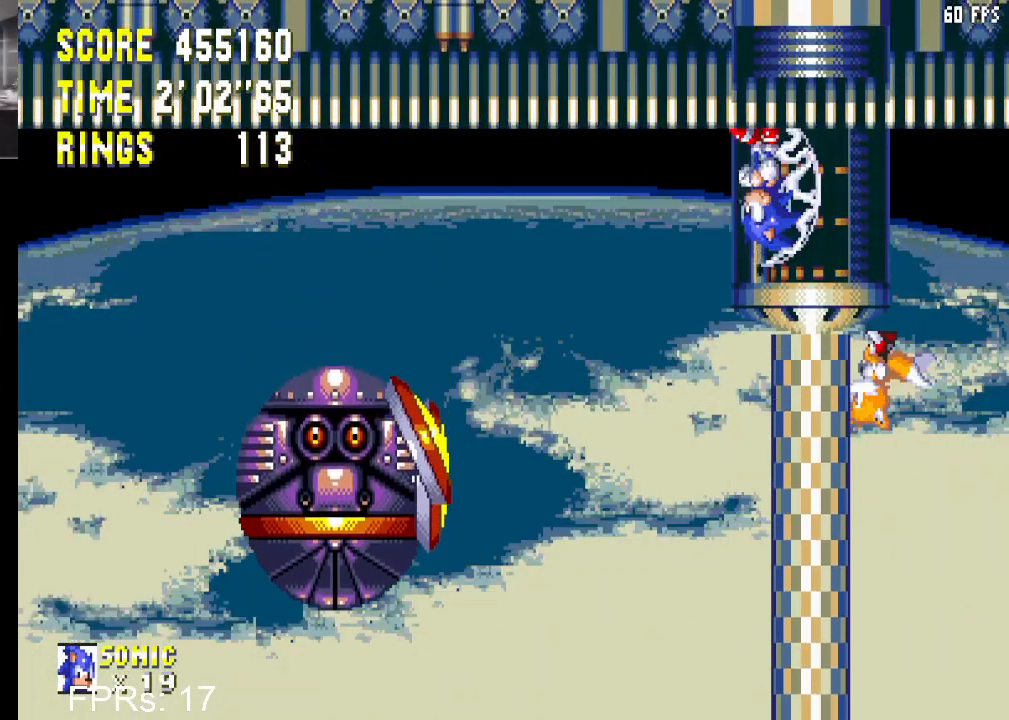
{"buttons": [], "left_stick": "center", "right_stick": "center", "events": []}
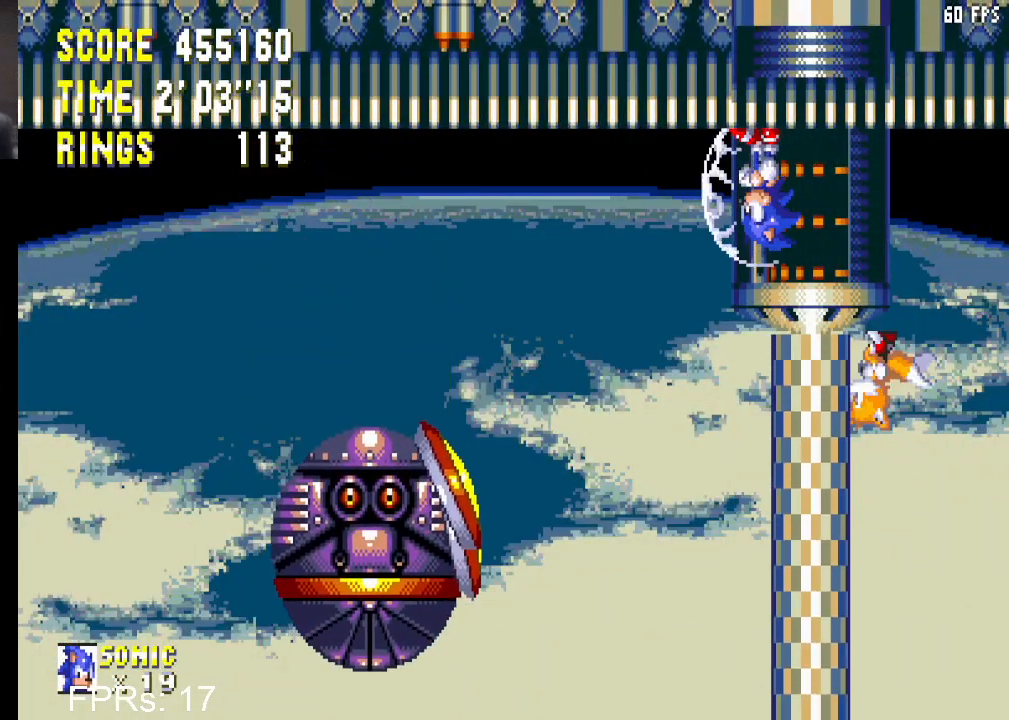
{"buttons": ["DPAD_DOWN"], "left_stick": "center", "right_stick": "center", "events": [[417, "DPAD_DOWN", "down"]]}
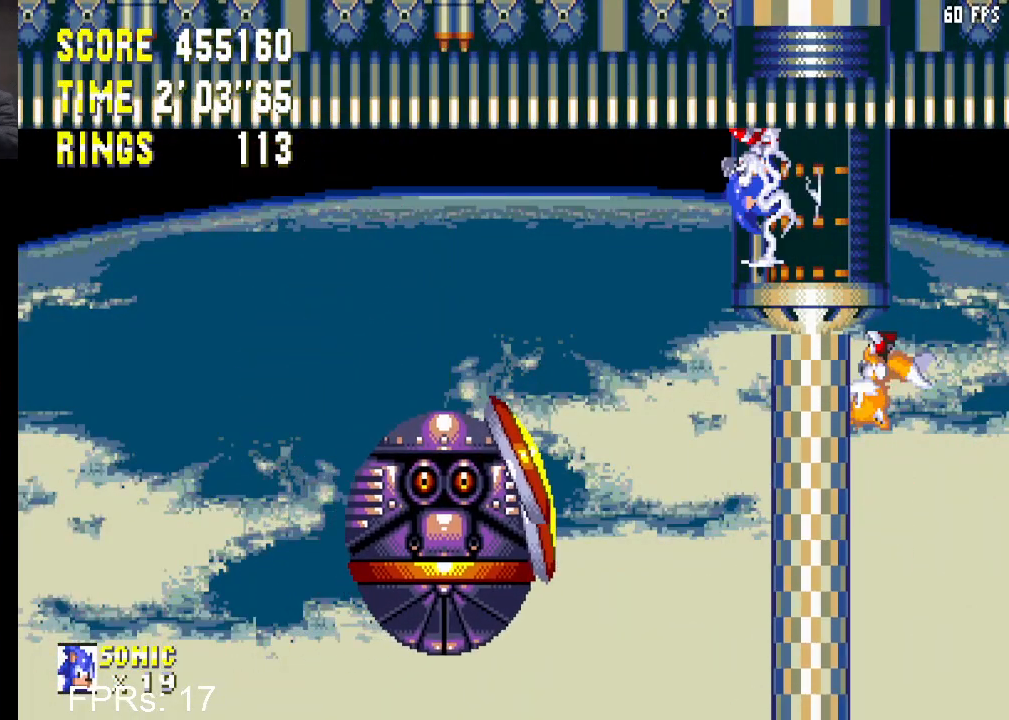
{"buttons": ["CROSS", "DPAD_DOWN"], "left_stick": "center", "right_stick": "center", "events": [[17, "CROSS", "down"]]}
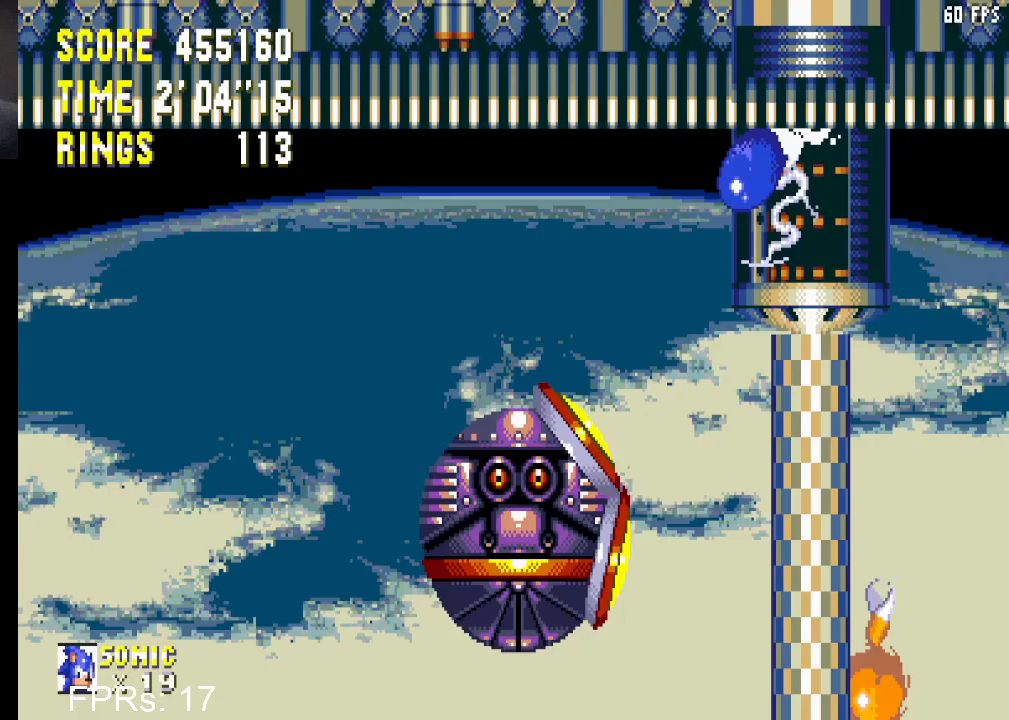
{"buttons": ["CROSS", "DPAD_DOWN"], "left_stick": "center", "right_stick": "center", "events": []}
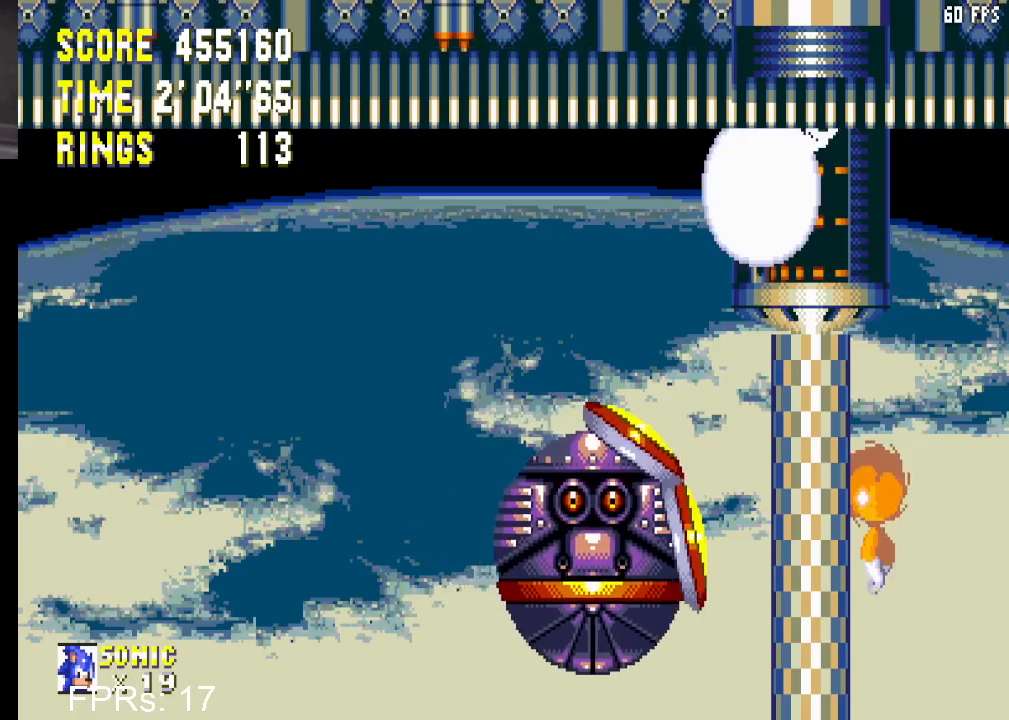
{"buttons": ["CROSS", "DPAD_DOWN"], "left_stick": "center", "right_stick": "center", "events": []}
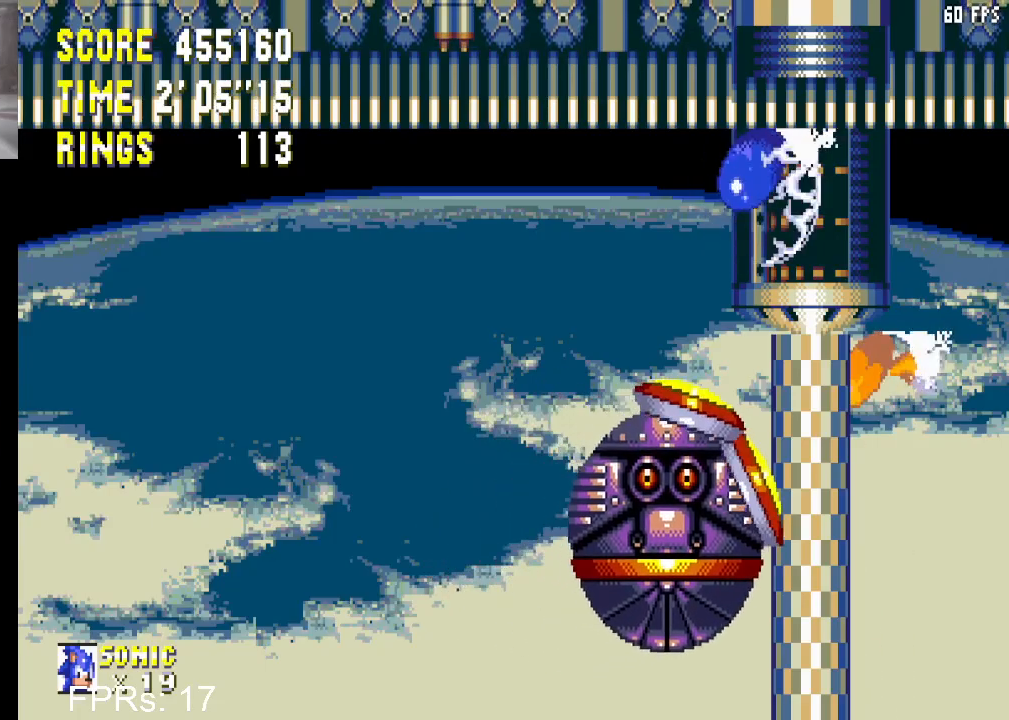
{"buttons": ["CROSS", "DPAD_DOWN"], "left_stick": "center", "right_stick": "center", "events": []}
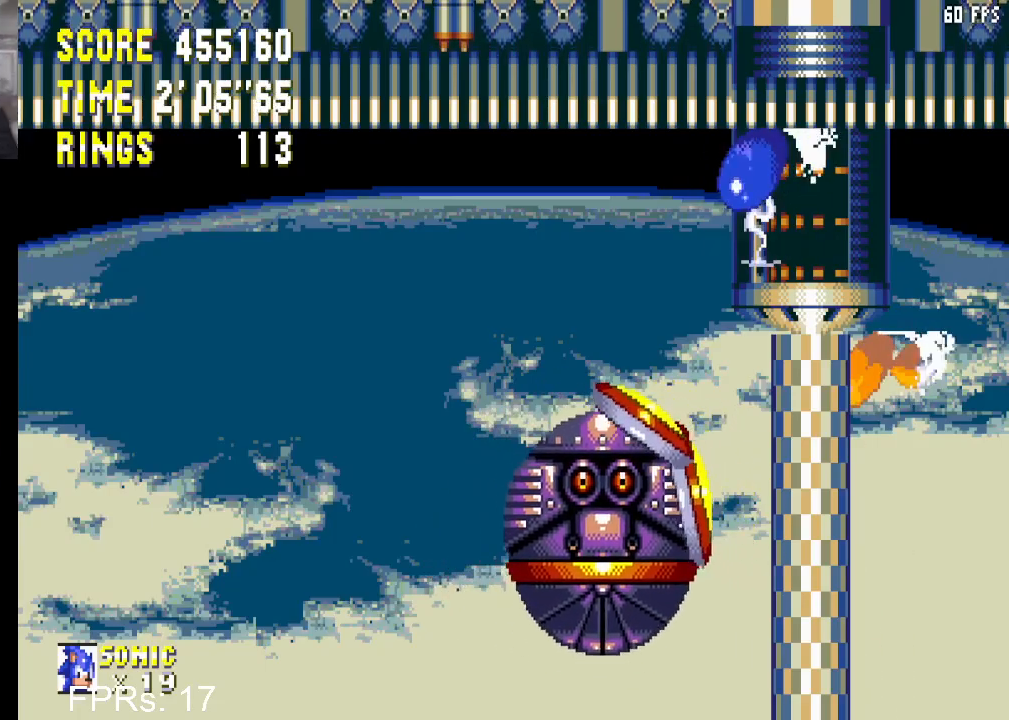
{"buttons": ["CROSS", "DPAD_DOWN"], "left_stick": "center", "right_stick": "center", "events": []}
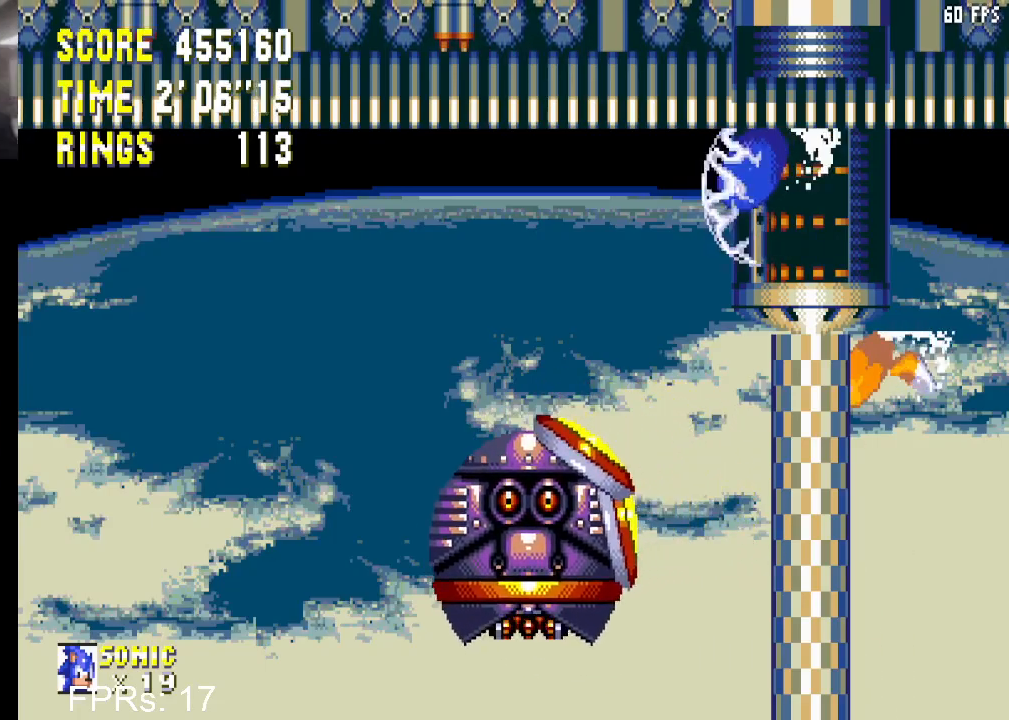
{"buttons": ["CROSS", "DPAD_DOWN"], "left_stick": "center", "right_stick": "center", "events": []}
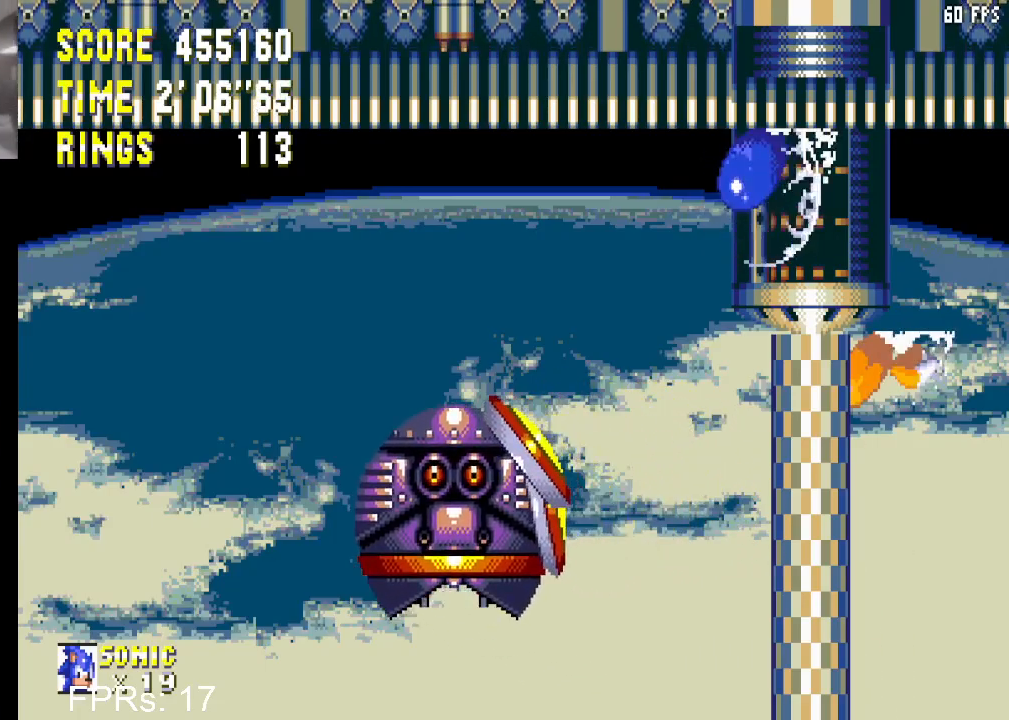
{"buttons": [], "left_stick": "center", "right_stick": "center", "events": [[350, "DPAD_DOWN", "up"], [367, "CROSS", "up"]]}
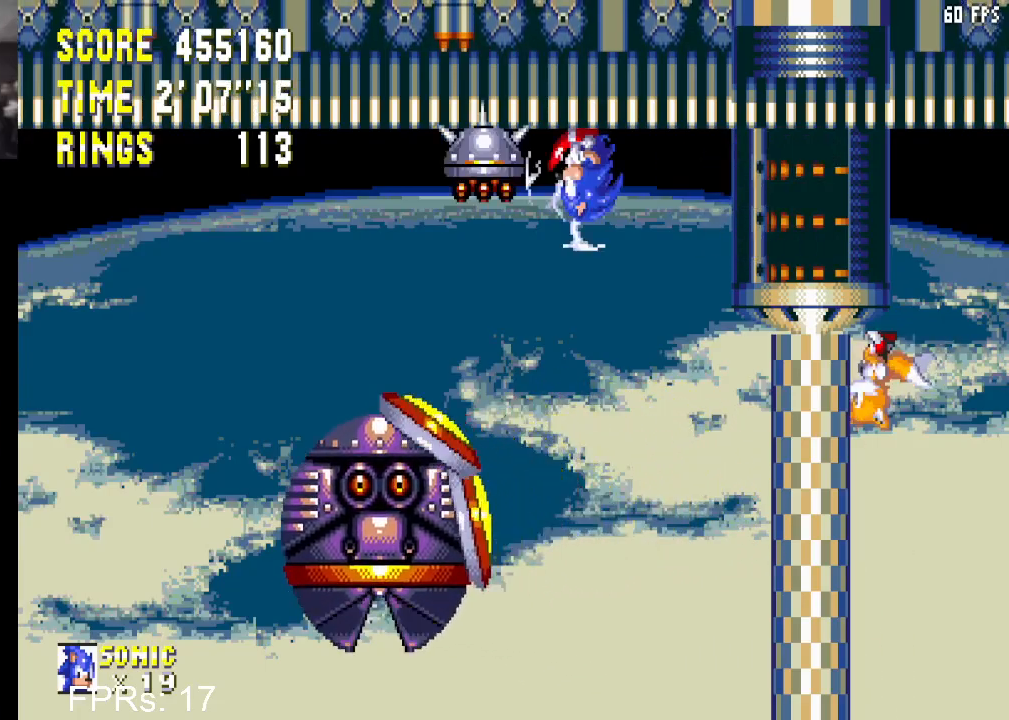
{"buttons": ["CROSS"], "left_stick": "center", "right_stick": "center", "events": [[217, "CROSS", "down"]]}
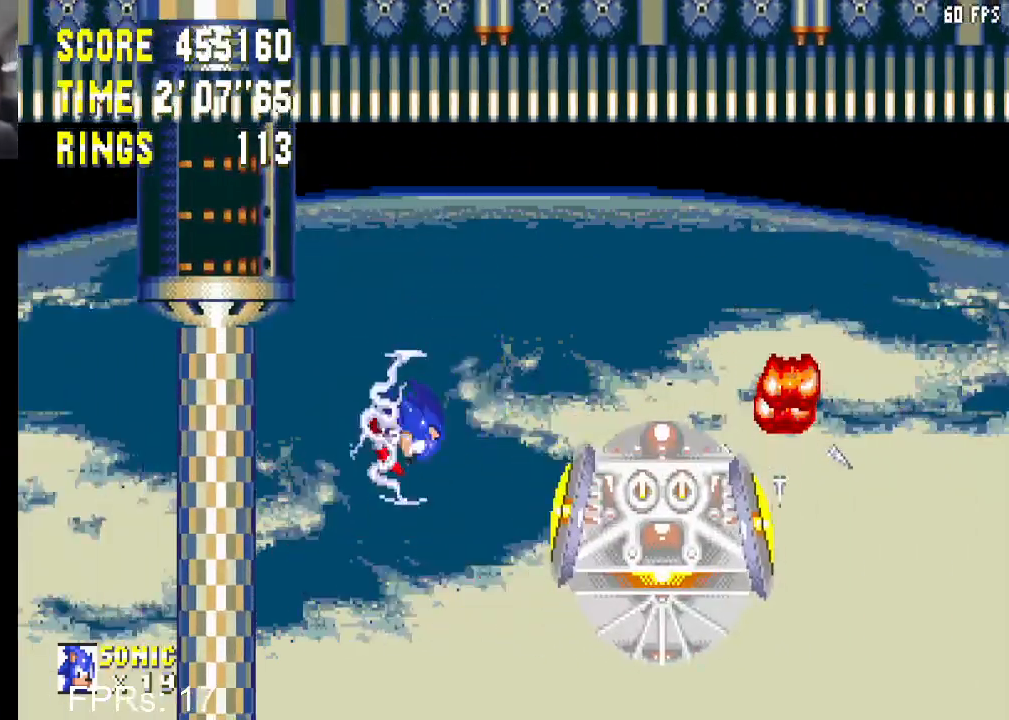
{"buttons": [], "left_stick": "center", "right_stick": "center", "events": [[200, "CROSS", "up"]]}
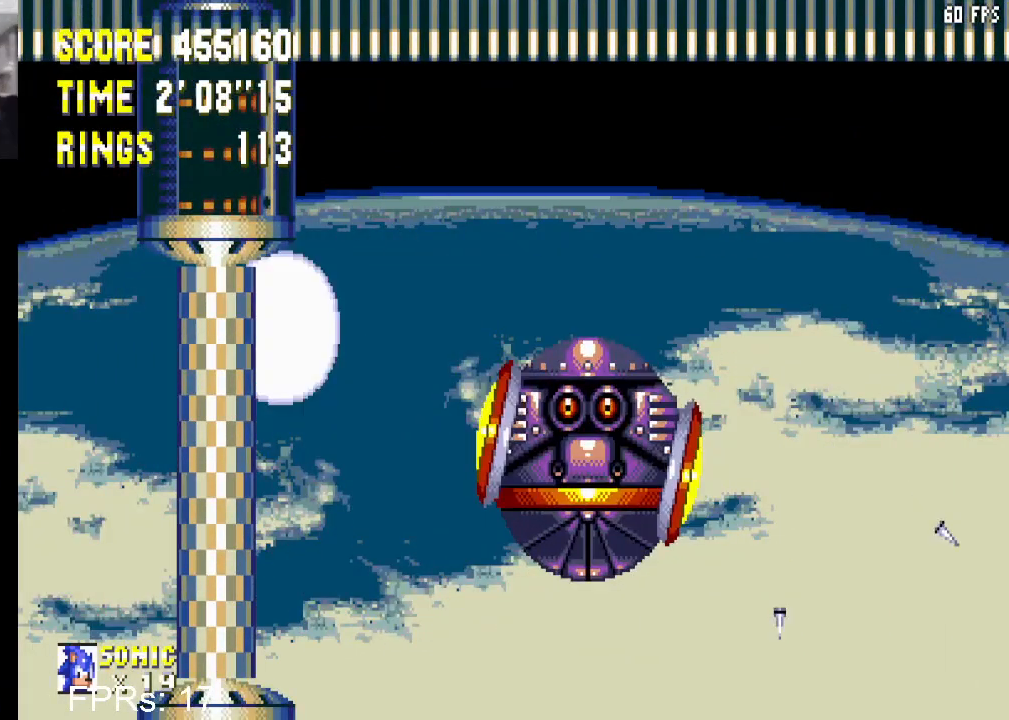
{"buttons": [], "left_stick": "center", "right_stick": "center", "events": [[350, "DPAD_RIGHT", "down"], [400, "DPAD_RIGHT", "up"]]}